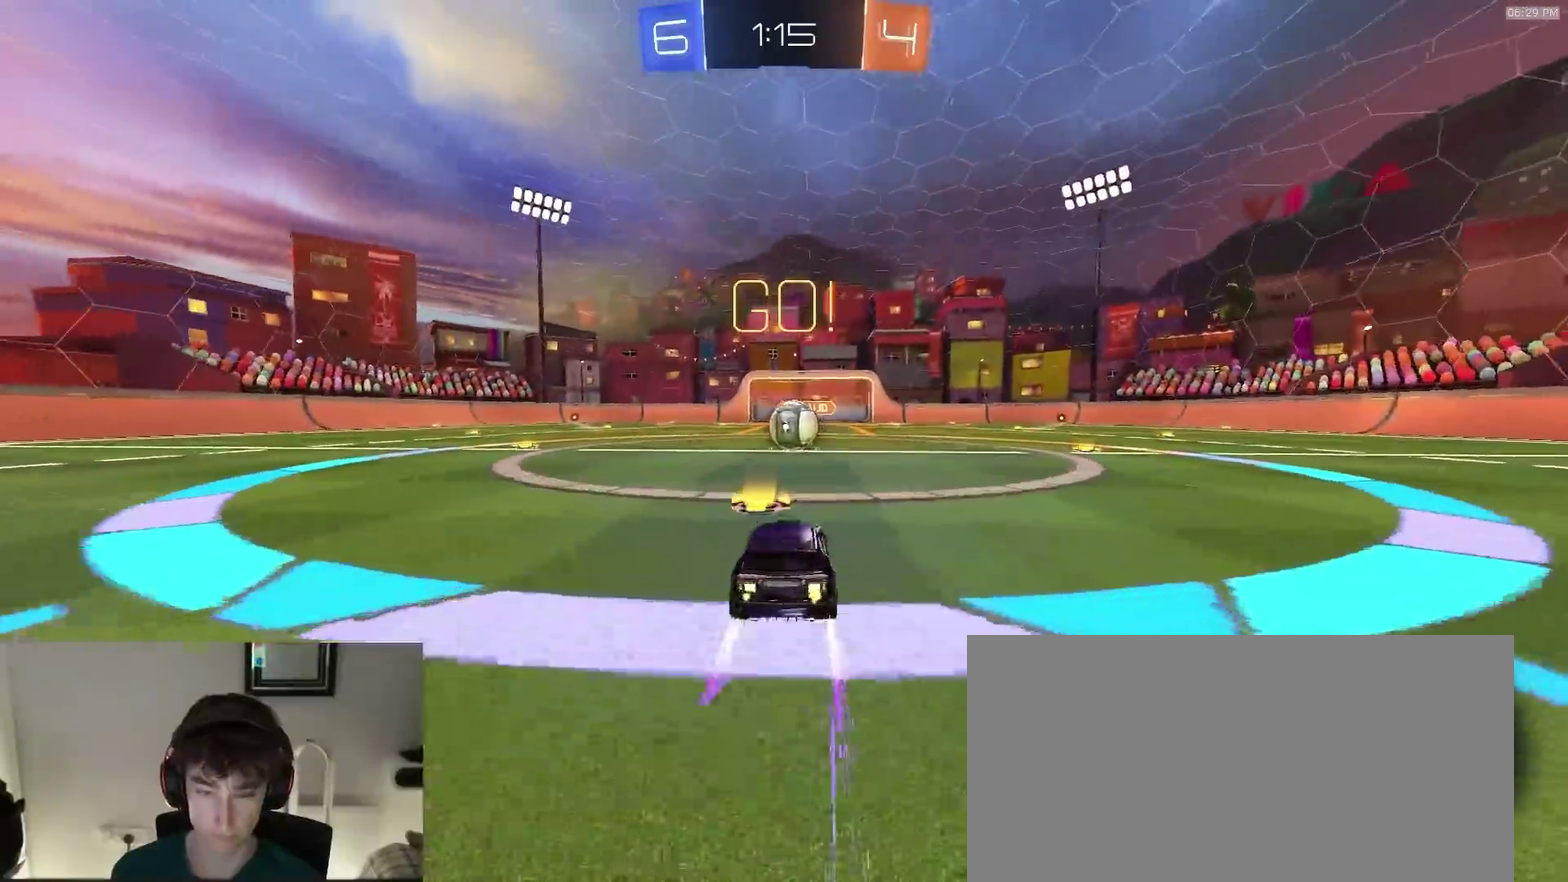
Gameplay with a controller (PlayStation layout); each line is a JSON object with the inputs held at the frame after it (dt_ms = milliseconds from this image to that frame). "events" lists button and stick changes between this image and that frame as [ms after this image, input, new state], when the widget could be followed in between. This document gives stick clicks only as held states, not as events. Not read: R1.
{"dt_ms": 400, "buttons": ["R2"], "left_stick": "left", "right_stick": "center", "events": [[217, "left_stick", "right"], [300, "CROSS", "down"], [333, "left_stick", "left"], [400, "CROSS", "up"]]}
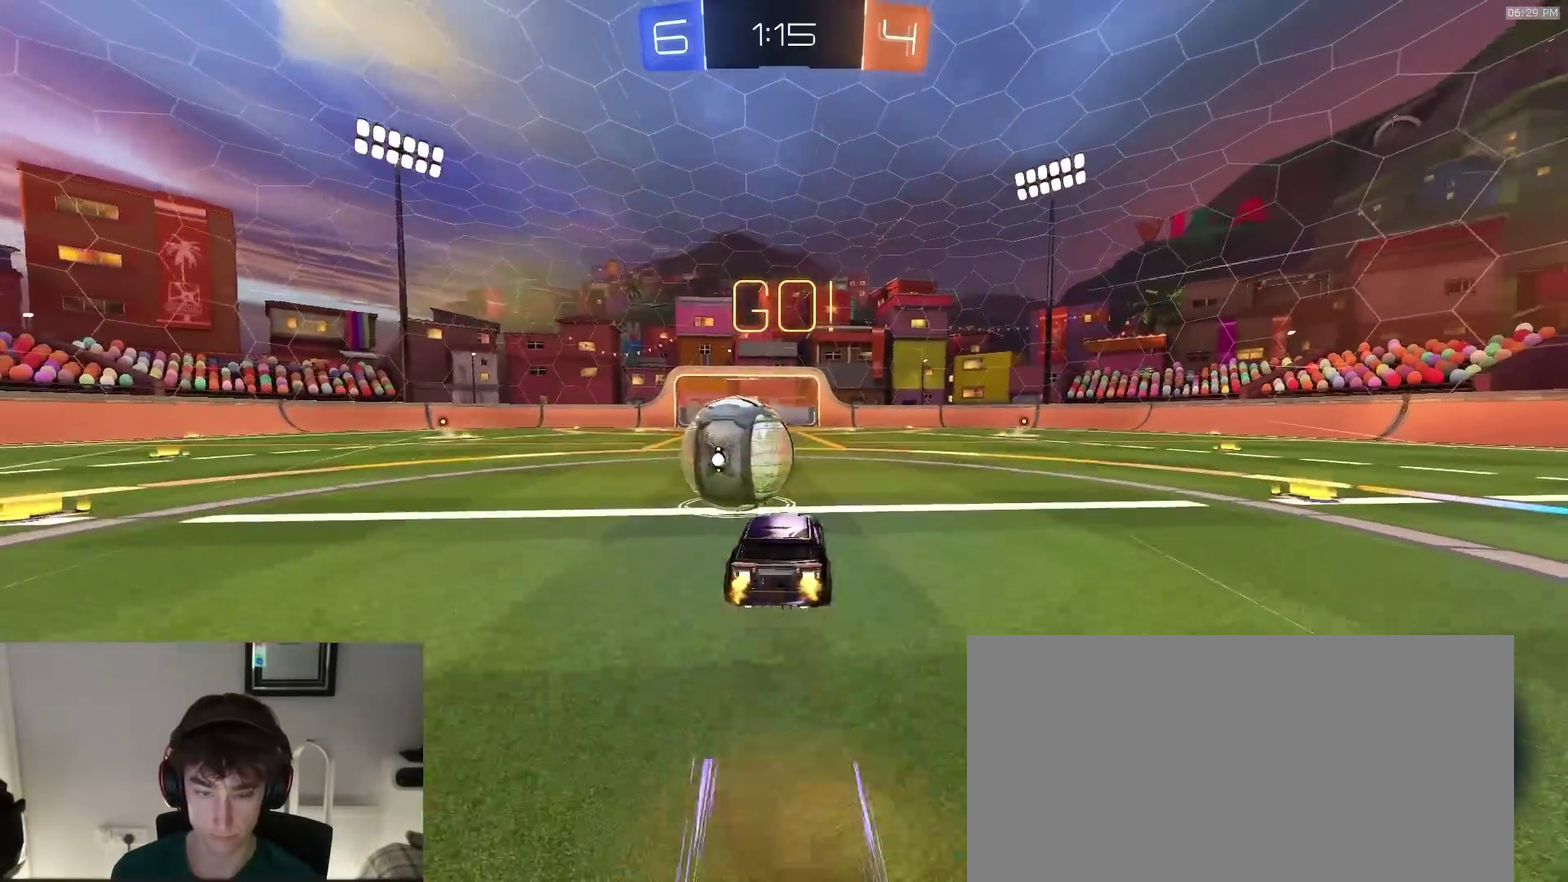
{"dt_ms": 500, "buttons": ["SQUARE", "R2"], "left_stick": "right", "right_stick": "center"}
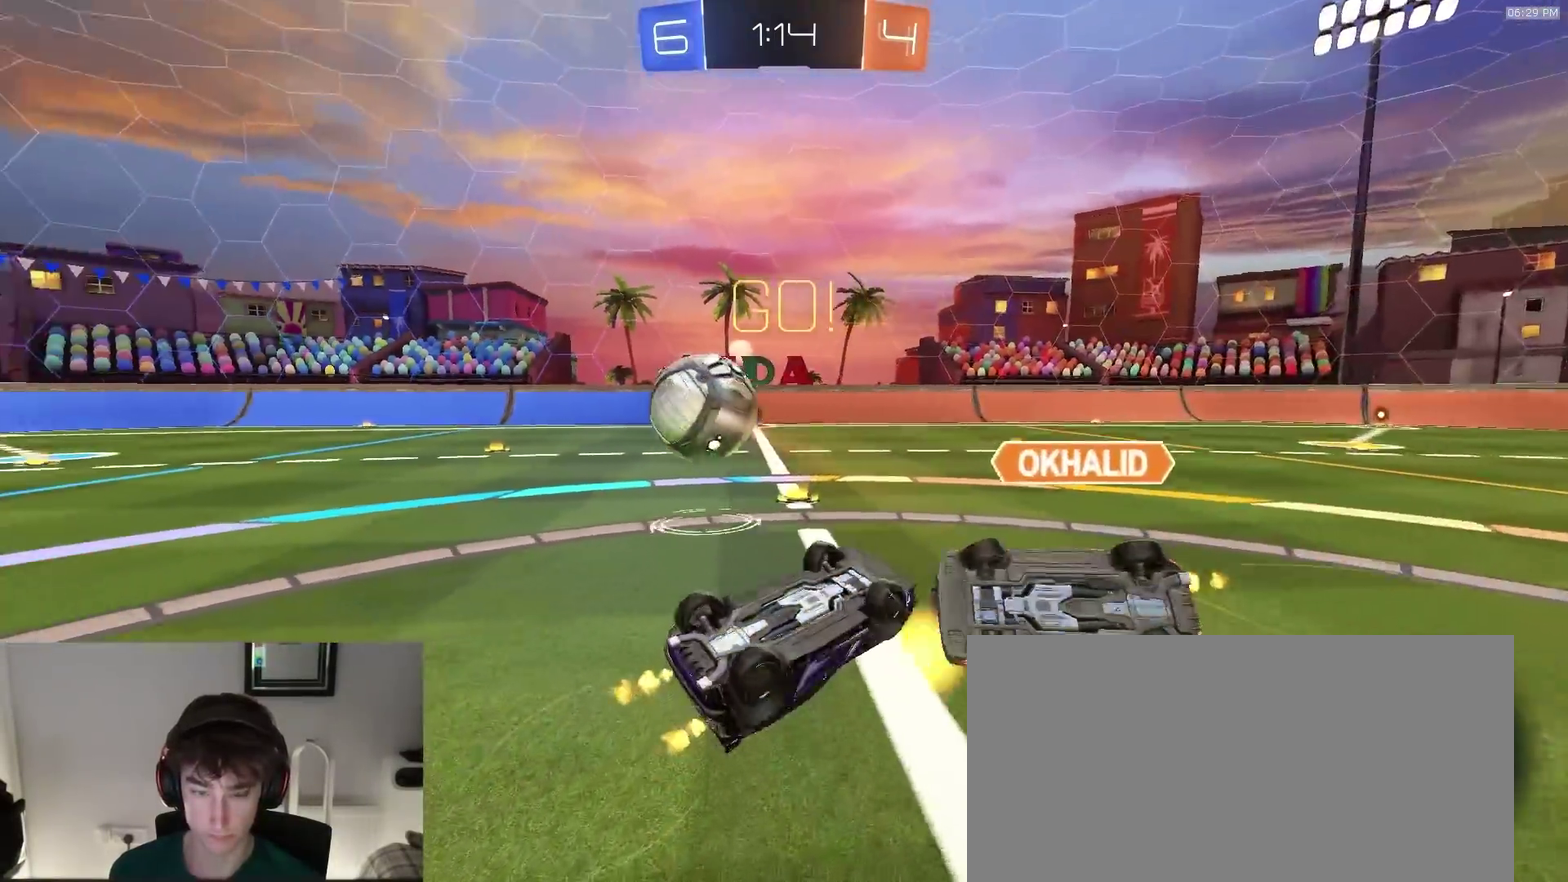
{"dt_ms": 500, "buttons": ["R2"], "left_stick": "up-left", "right_stick": "center", "events": [[50, "left_stick", "up-right"], [183, "left_stick", "up"], [317, "SQUARE", "up"], [333, "TRIANGLE", "down"], [417, "left_stick", "up-left"], [483, "TRIANGLE", "up"]]}
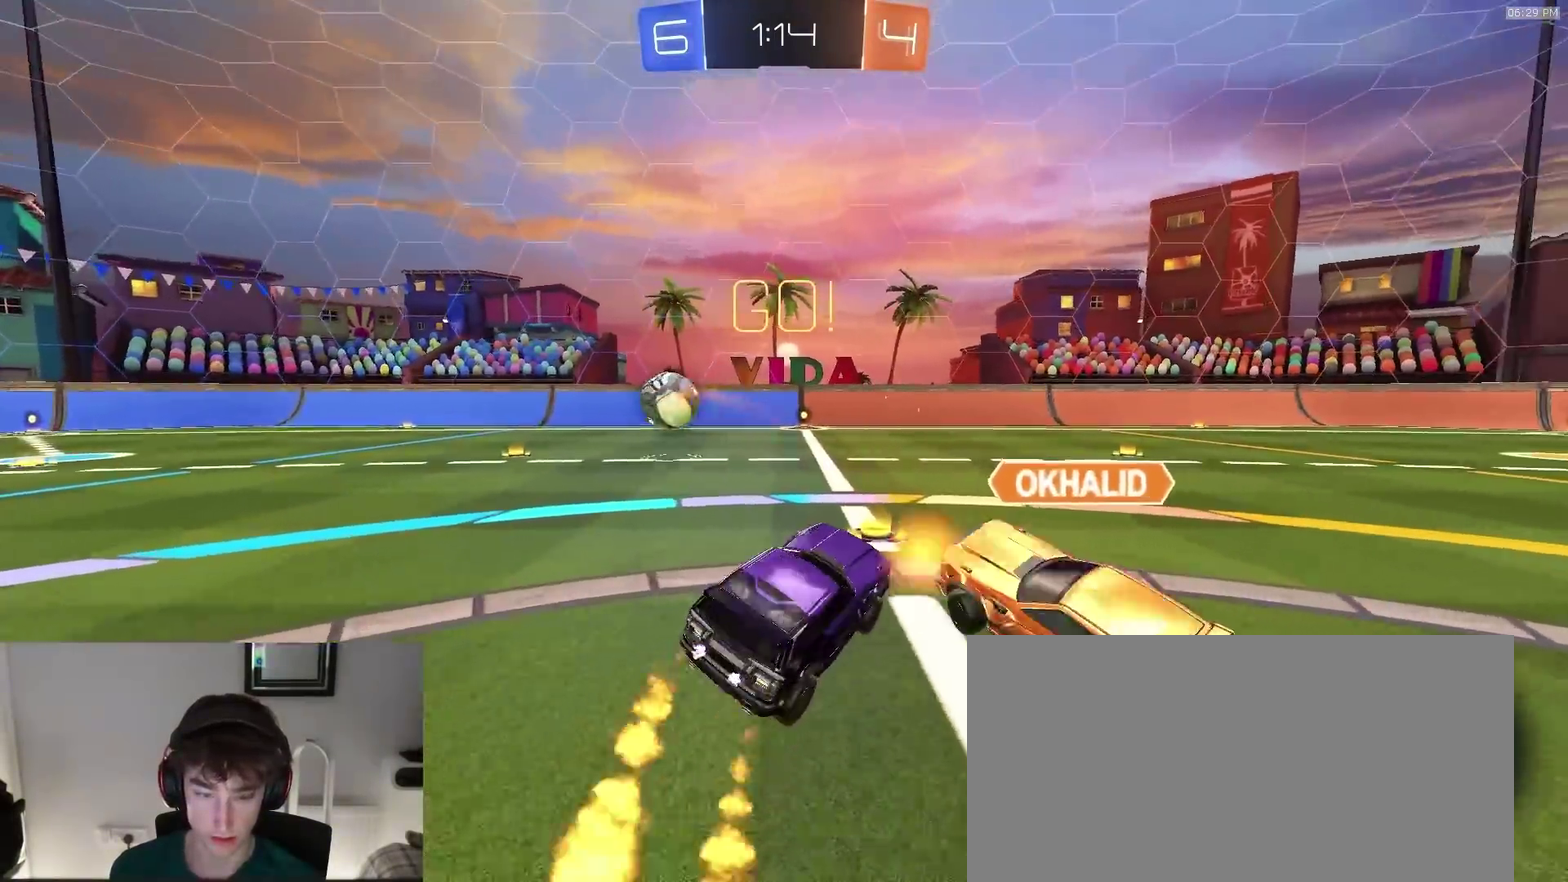
{"dt_ms": 400, "buttons": ["R2"], "left_stick": "right", "right_stick": "center", "events": [[117, "left_stick", "left"], [233, "left_stick", "center"], [317, "left_stick", "right"]]}
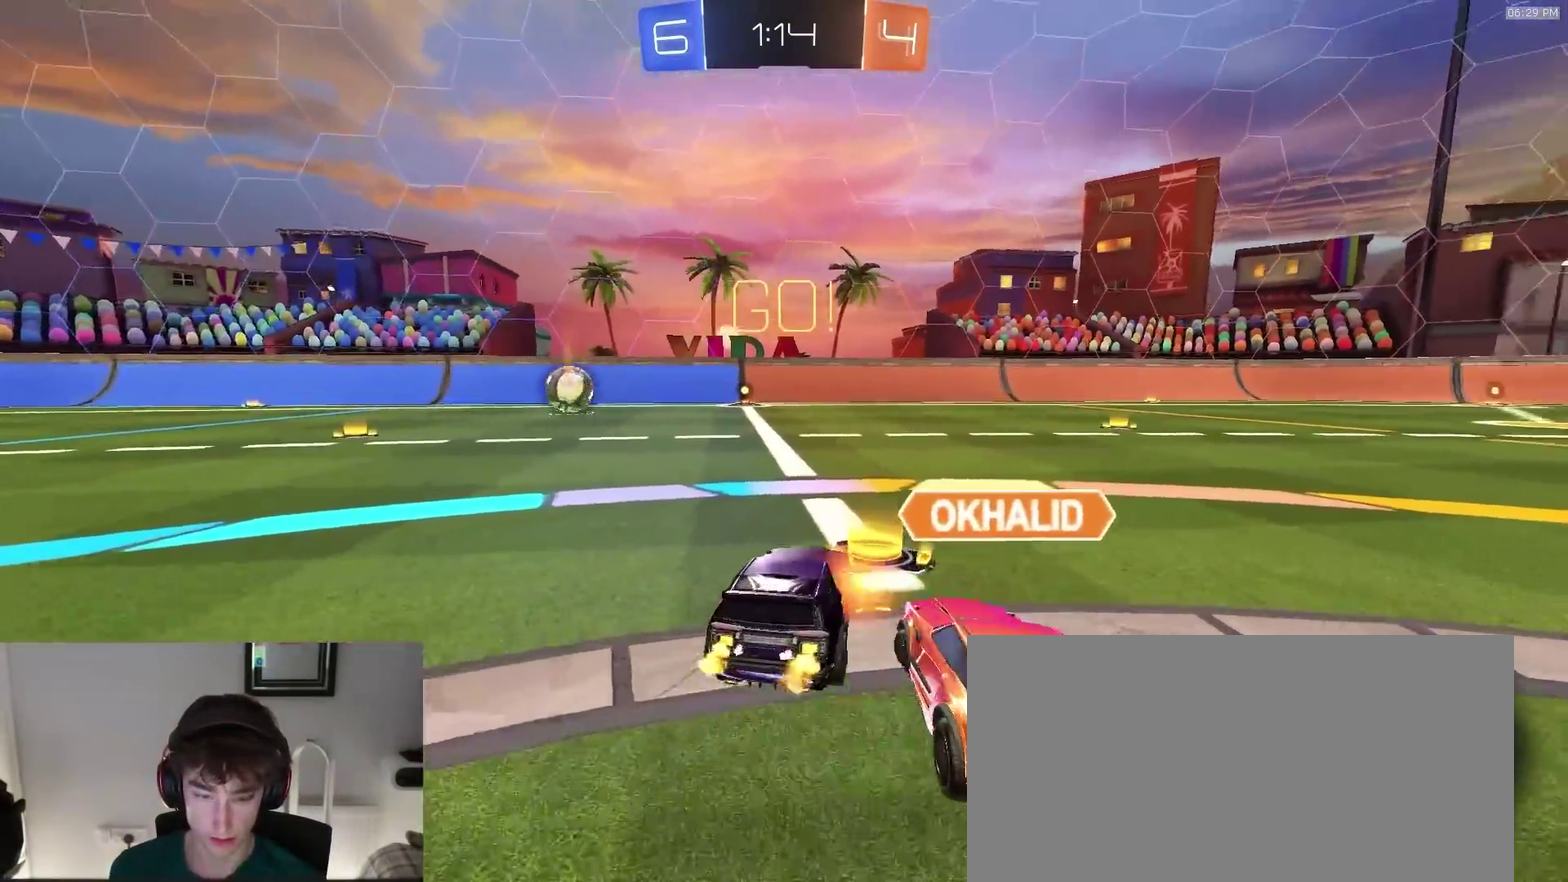
{"dt_ms": 600, "buttons": ["R2"], "left_stick": "center", "right_stick": "center", "events": [[67, "left_stick", "left"], [283, "left_stick", "center"]]}
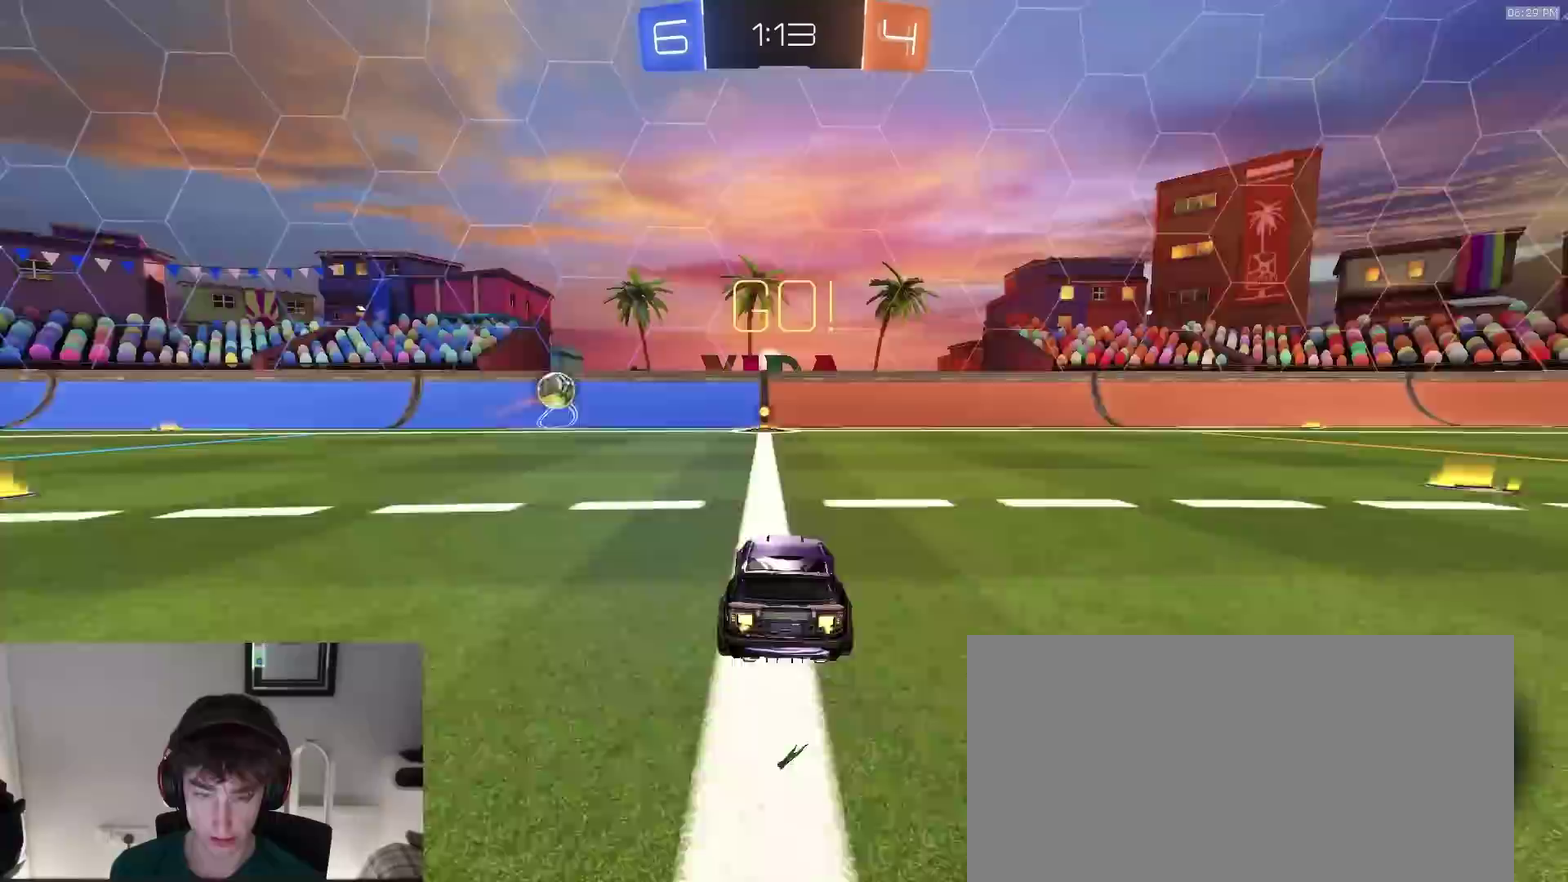
{"dt_ms": 400, "buttons": ["R2"], "left_stick": "center", "right_stick": "center", "events": [[133, "TRIANGLE", "down"], [233, "TRIANGLE", "up"]]}
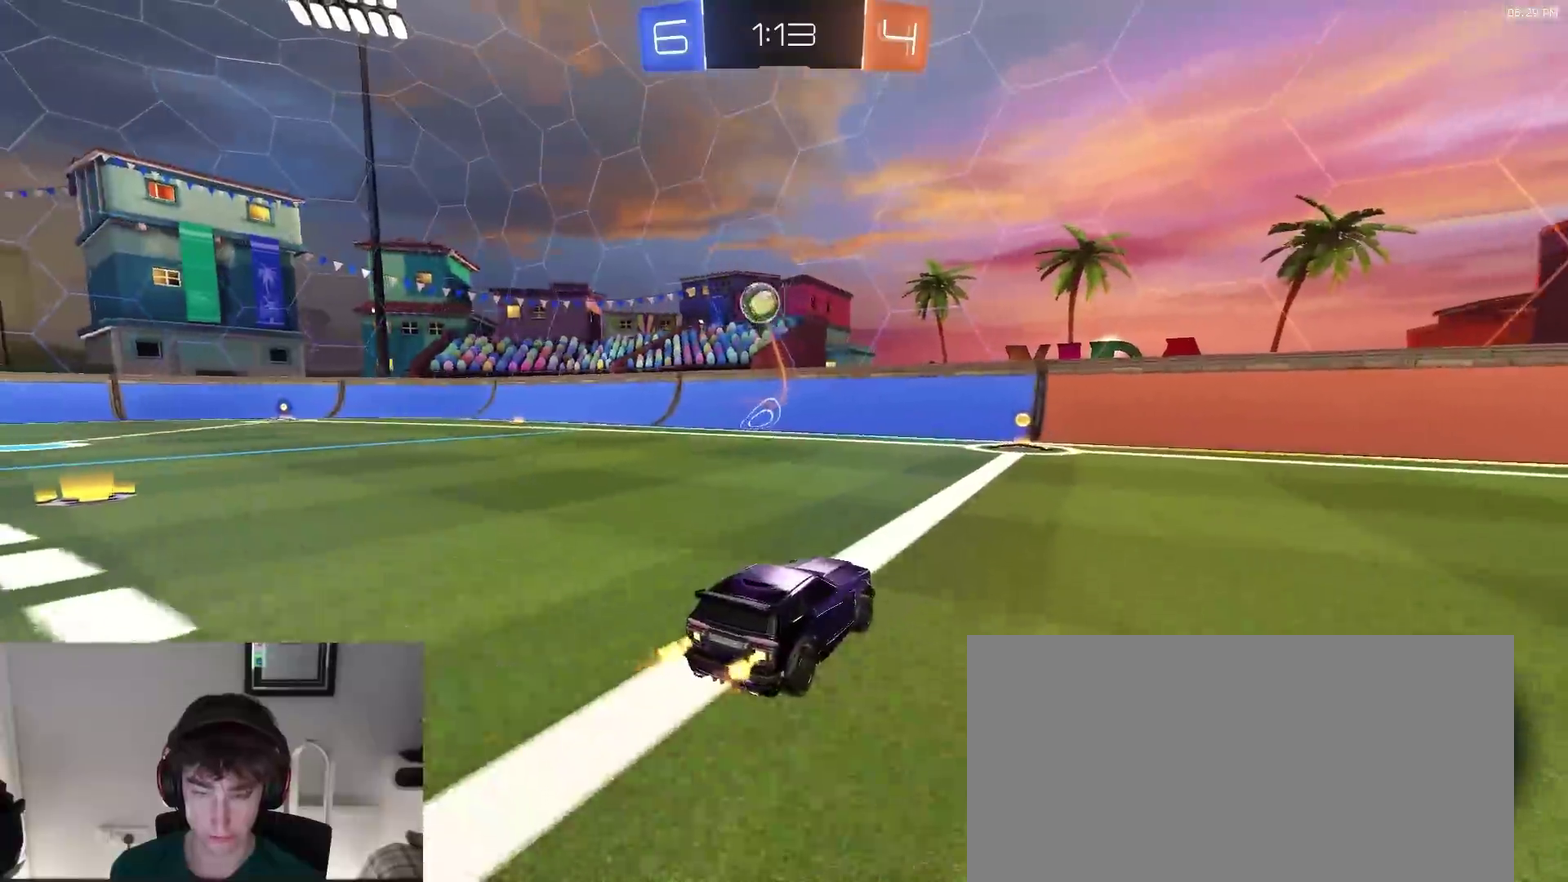
{"dt_ms": 600, "buttons": ["R2"], "left_stick": "left", "right_stick": "center", "events": [[233, "TRIANGLE", "down"], [317, "TRIANGLE", "up"], [483, "TRIANGLE", "down"], [550, "left_stick", "left"], [583, "TRIANGLE", "up"]]}
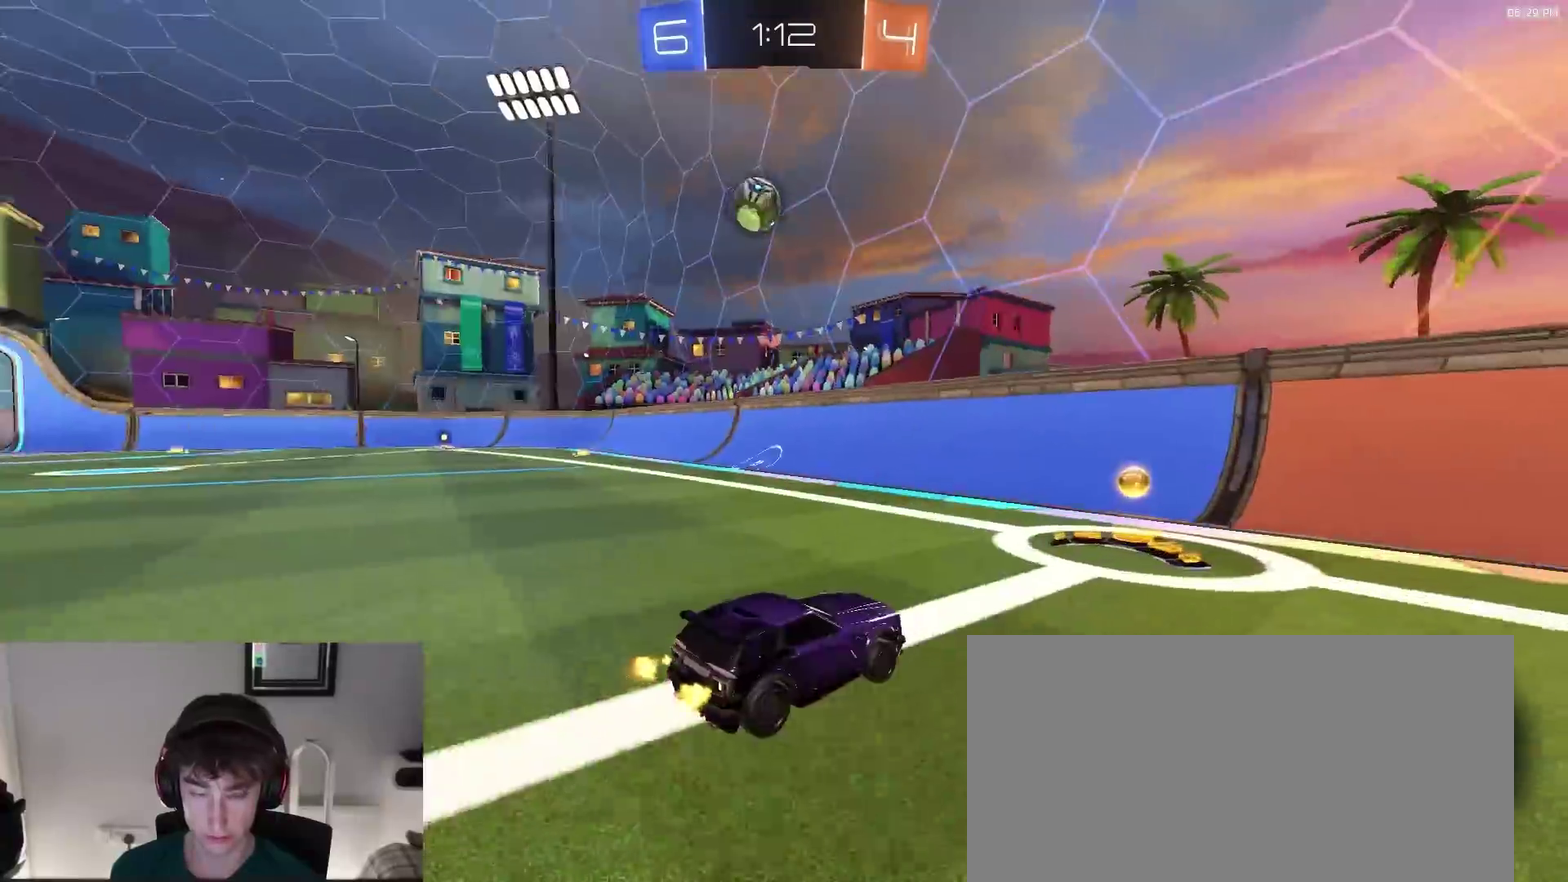
{"dt_ms": 400, "buttons": ["R2"], "left_stick": "left", "right_stick": "center", "events": [[100, "left_stick", "center"], [200, "left_stick", "left"]]}
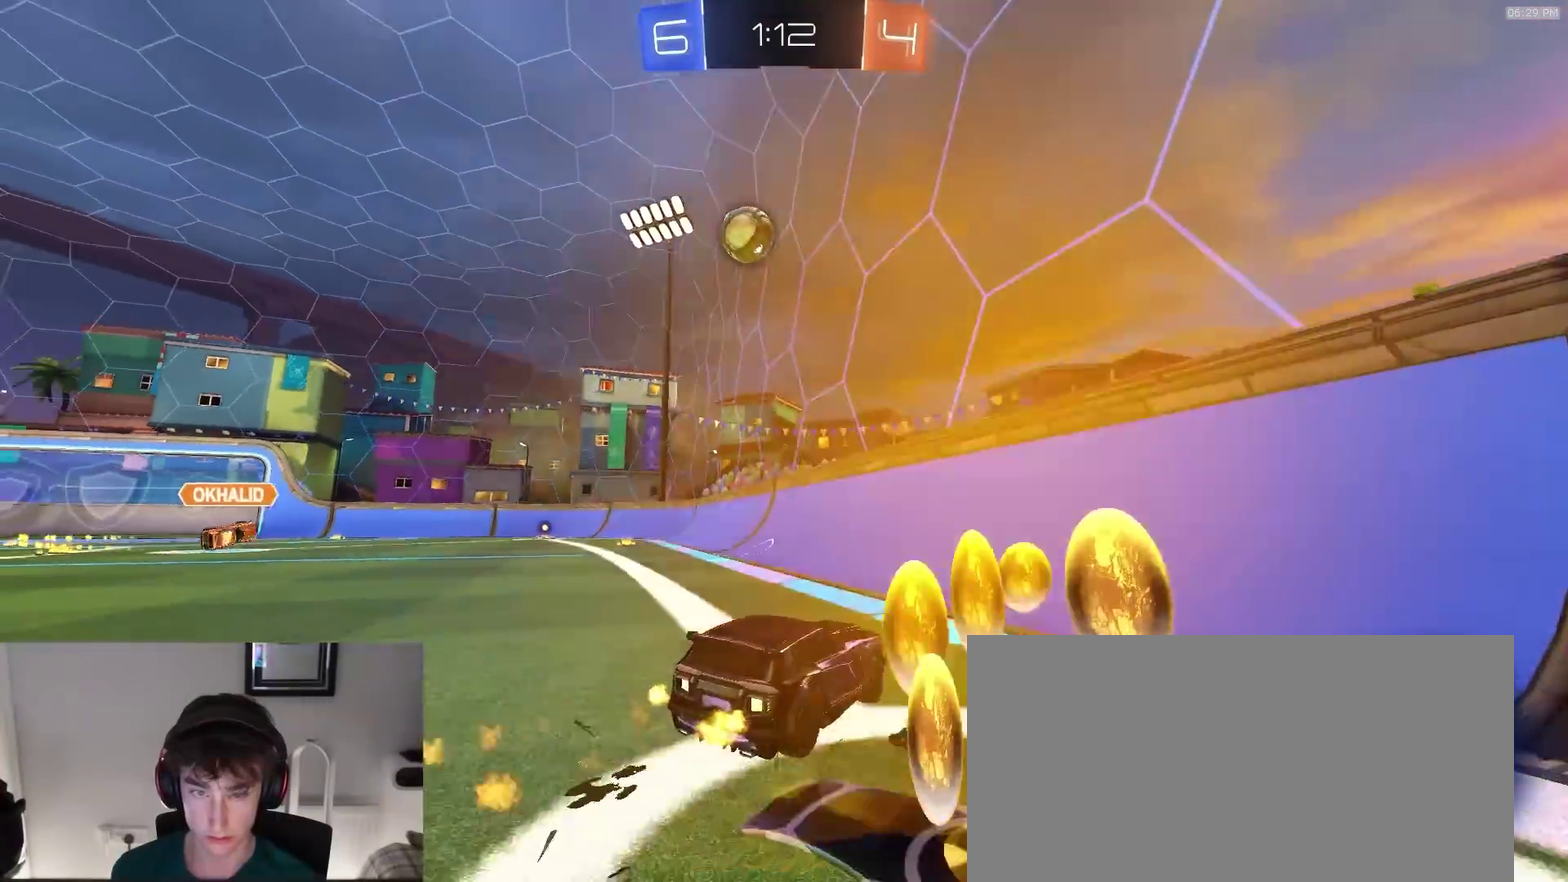
{"dt_ms": 600, "buttons": ["R2"], "left_stick": "center", "right_stick": "center", "events": [[83, "left_stick", "center"]]}
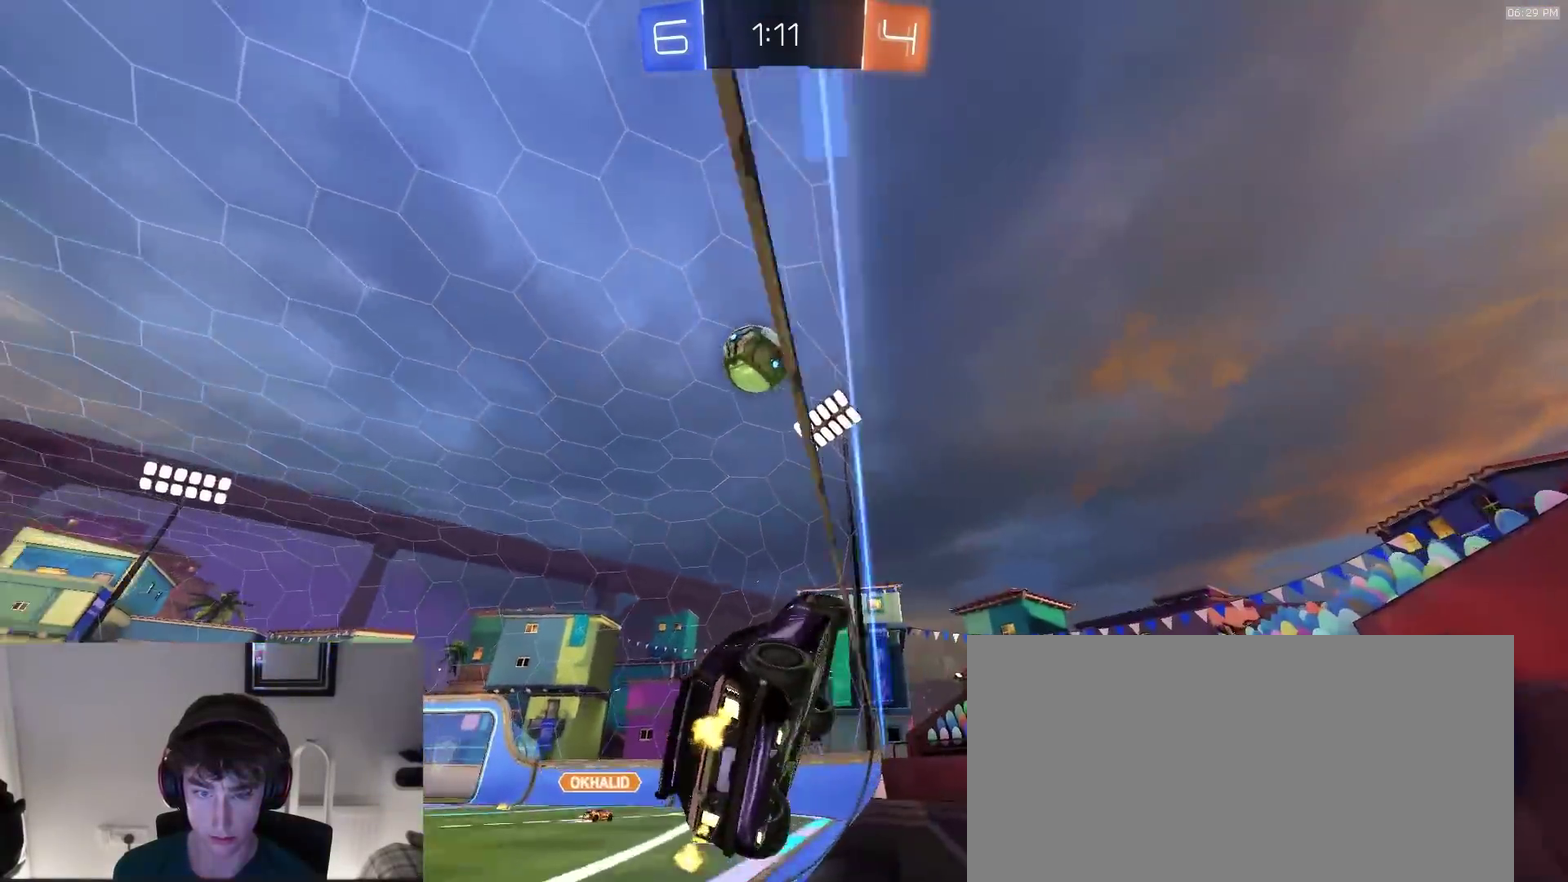
{"dt_ms": 400, "buttons": ["R2"], "left_stick": "center", "right_stick": "center", "events": [[167, "L2", "down"], [167, "R2", "up"], [217, "left_stick", "left"], [300, "R2", "down"], [317, "L2", "up"], [400, "left_stick", "center"]]}
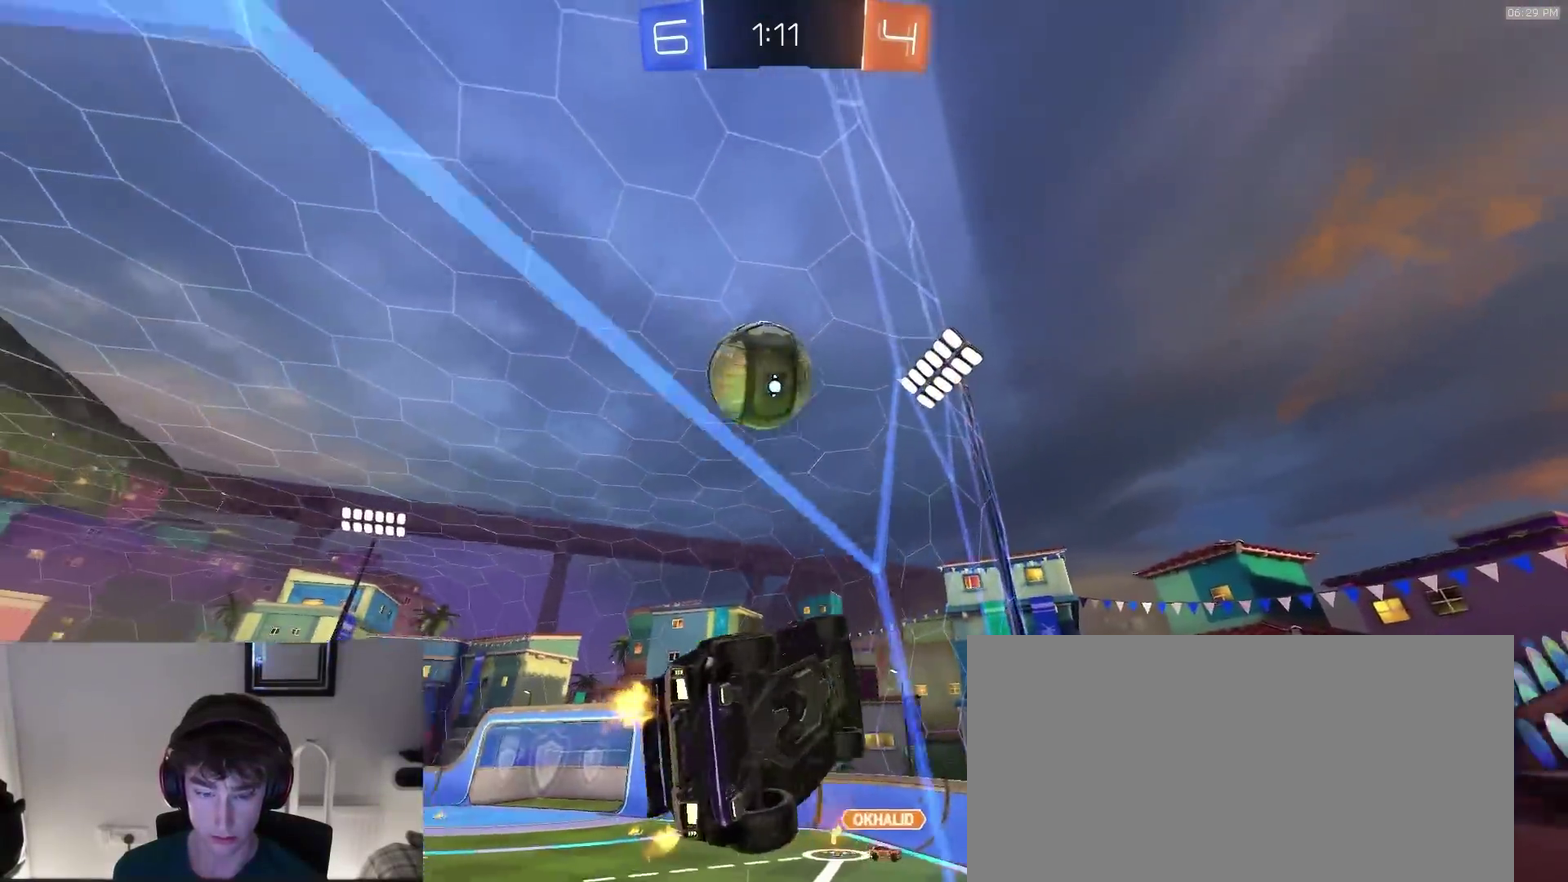
{"dt_ms": 600, "buttons": ["R2"], "left_stick": "right", "right_stick": "center", "events": [[33, "L2", "down"], [67, "R2", "up"], [133, "L2", "up"], [150, "R2", "down"], [317, "left_stick", "left"], [400, "TRIANGLE", "down"], [483, "left_stick", "center"], [500, "TRIANGLE", "up"], [567, "left_stick", "right"]]}
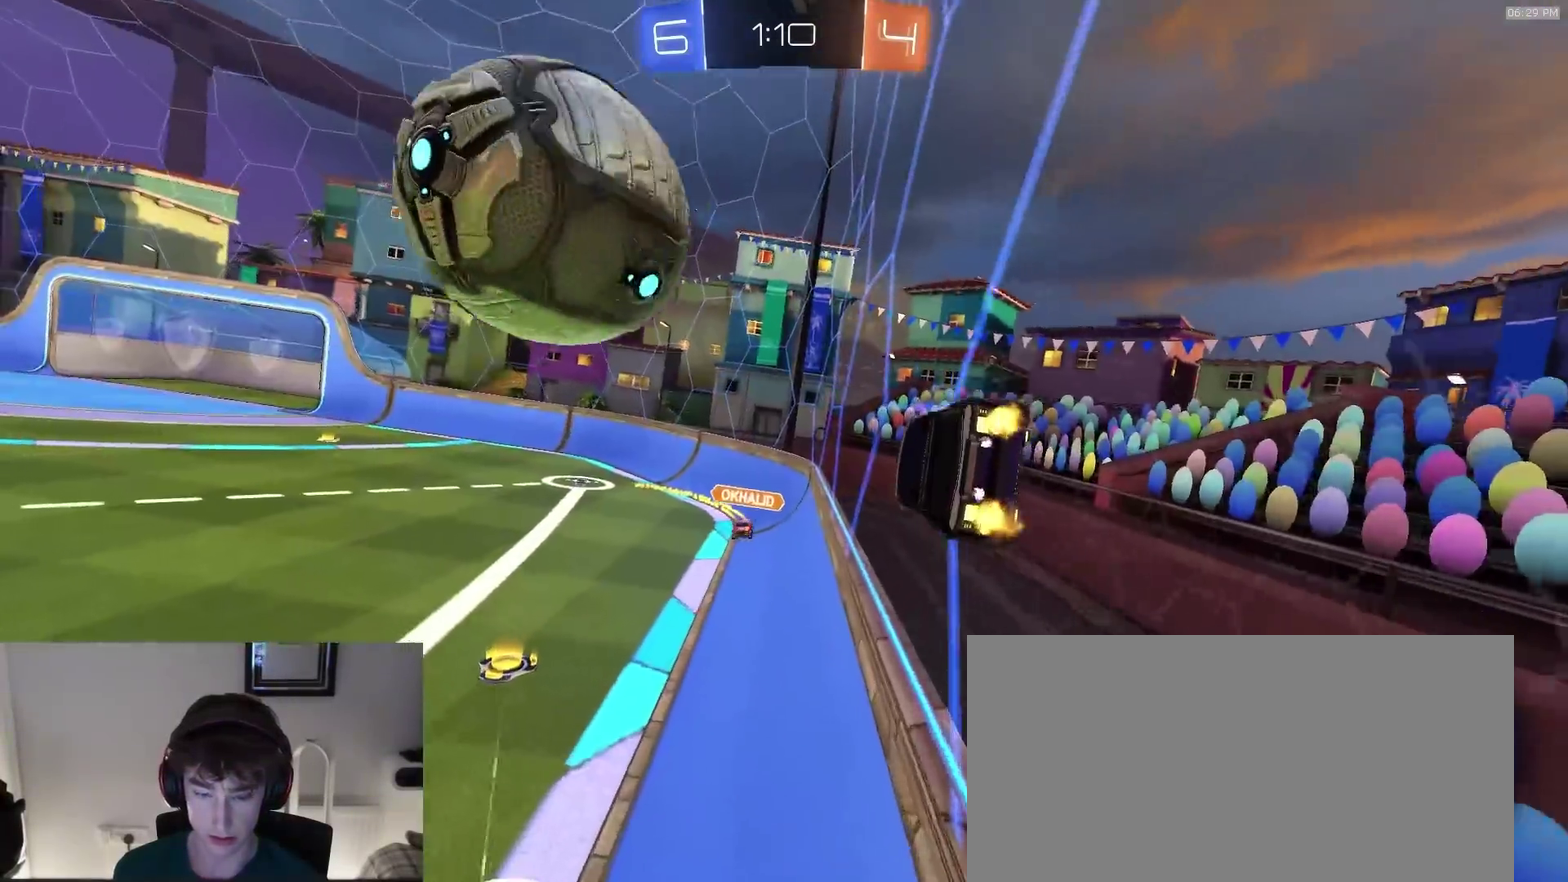
{"dt_ms": 300, "buttons": ["R2"], "left_stick": "left", "right_stick": "center", "events": [[67, "left_stick", "left"], [133, "TRIANGLE", "down"], [267, "TRIANGLE", "up"]]}
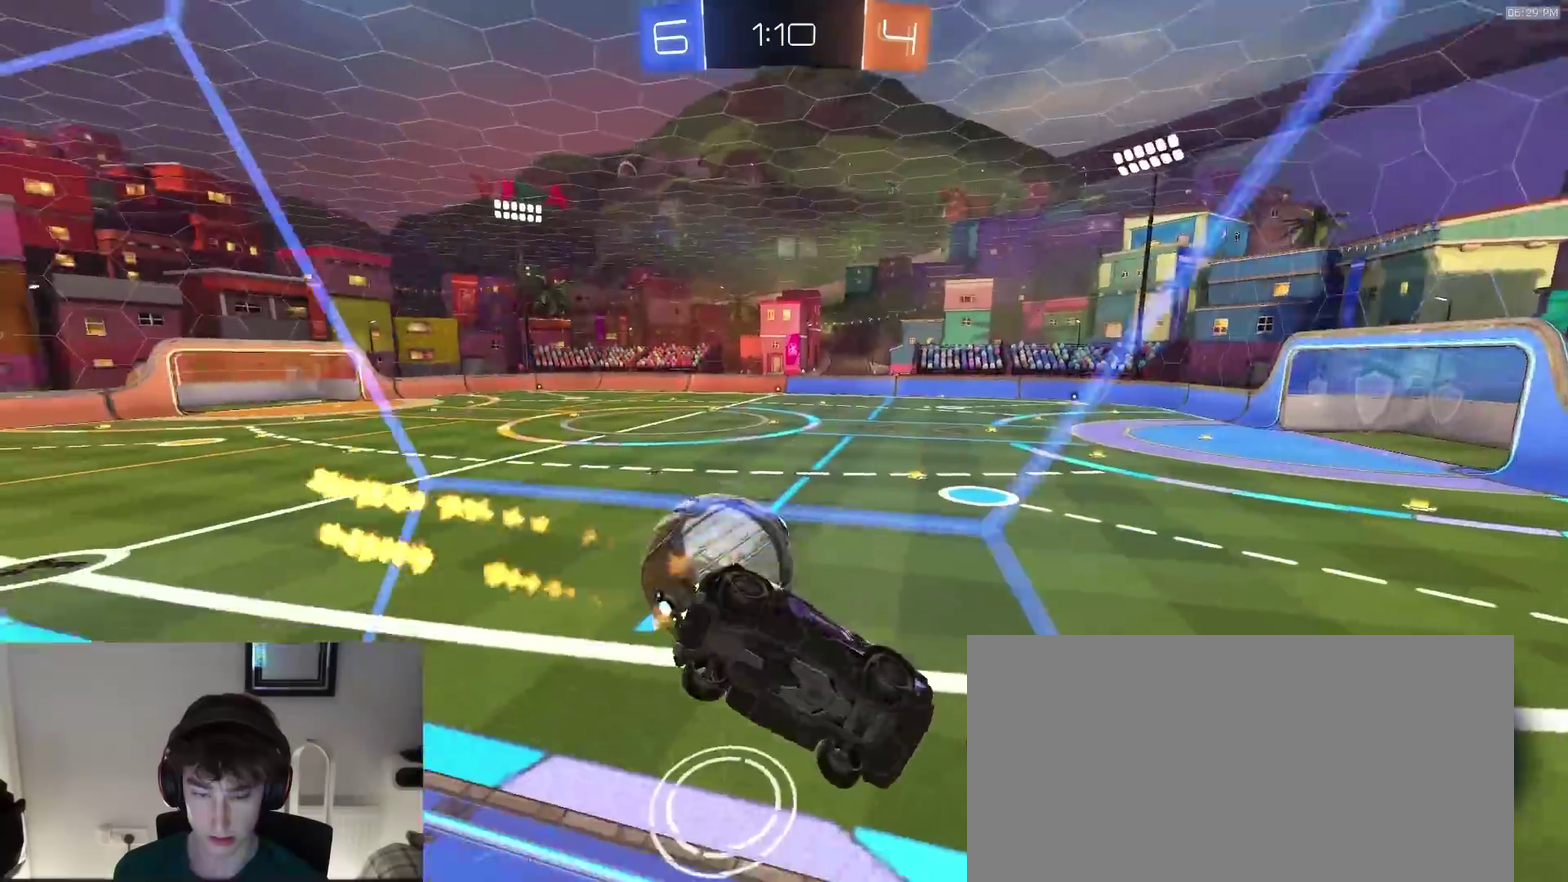
{"dt_ms": 900, "buttons": ["L2"], "left_stick": "left", "right_stick": "center", "events": [[500, "R2", "up"], [517, "L2", "down"], [717, "TRIANGLE", "down"], [717, "left_stick", "center"], [817, "TRIANGLE", "up"], [833, "left_stick", "down-left"], [900, "left_stick", "left"]]}
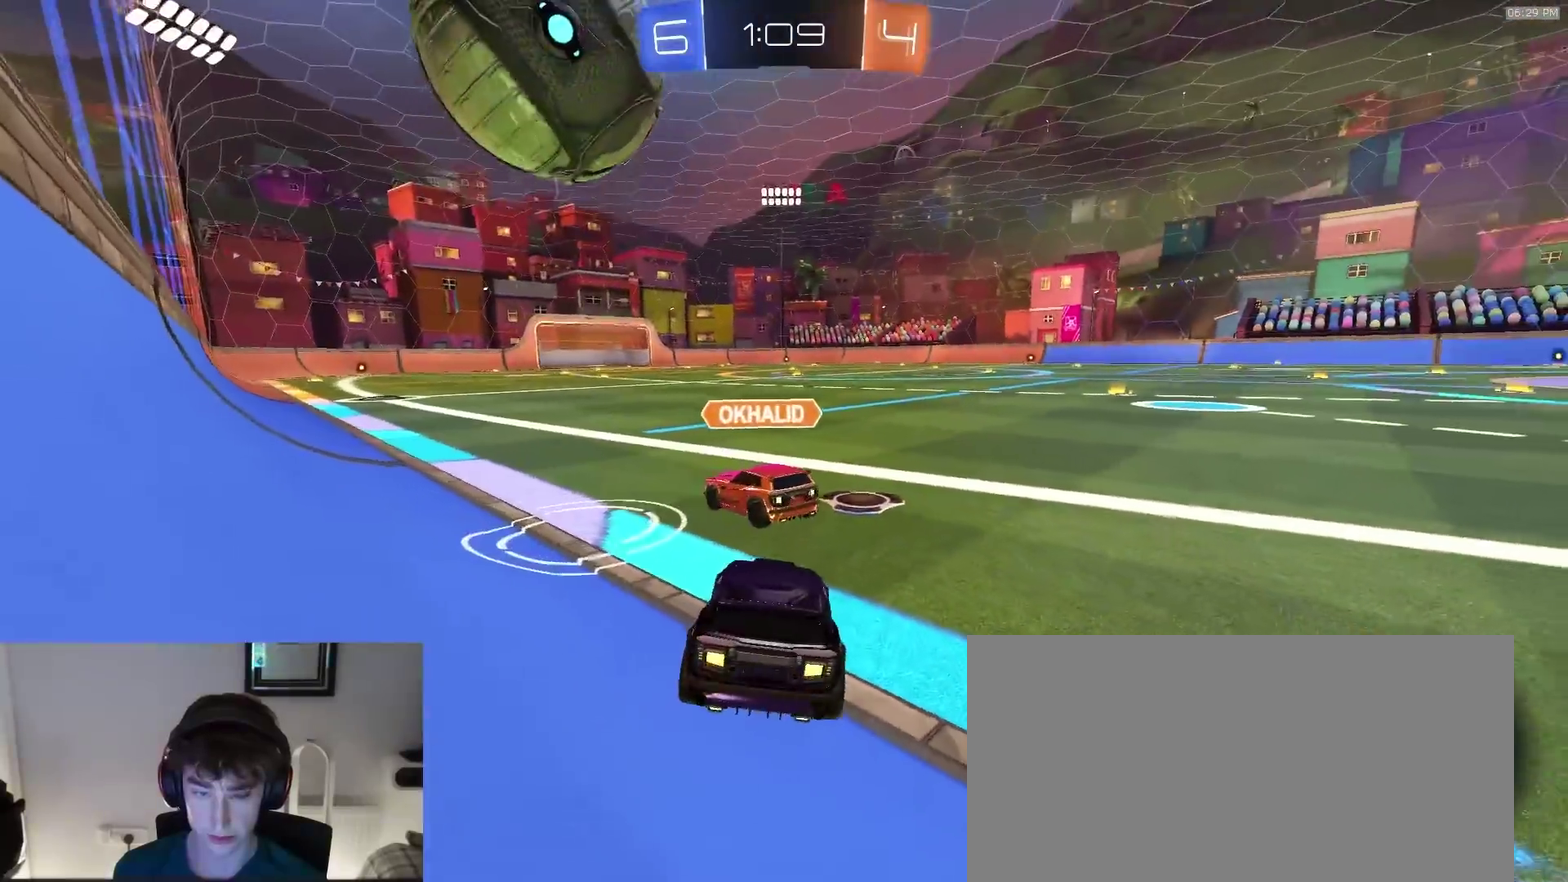
{"dt_ms": 300, "buttons": ["L2"], "left_stick": "left", "right_stick": "center", "events": [[150, "TRIANGLE", "down"], [250, "TRIANGLE", "up"]]}
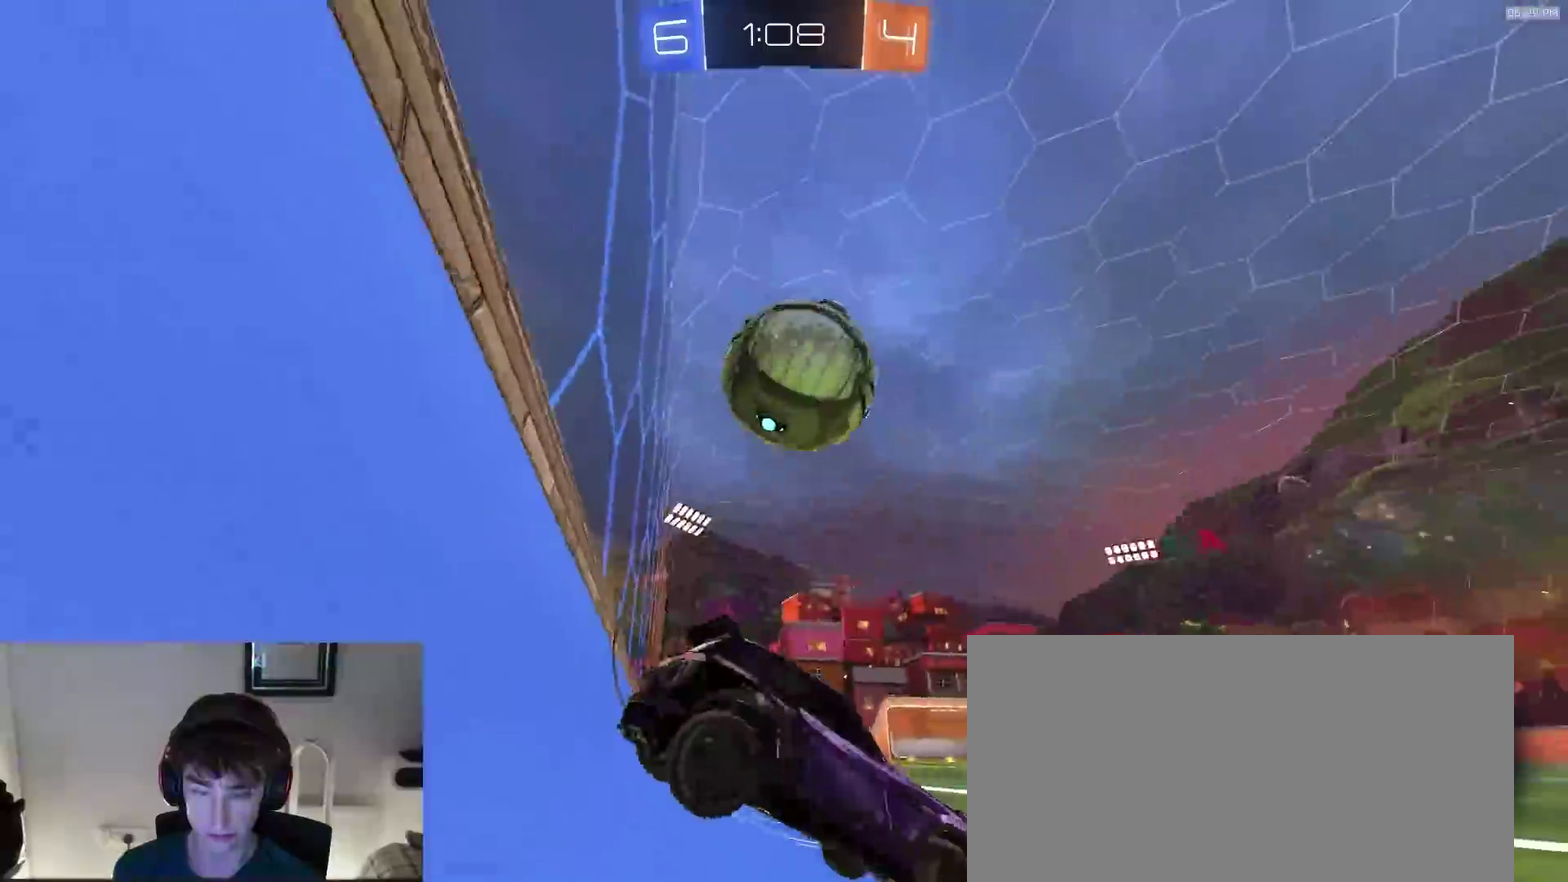
{"dt_ms": 600, "buttons": ["R2"], "left_stick": "left", "right_stick": "center", "events": [[50, "left_stick", "center"], [450, "R2", "down"], [483, "L2", "up"], [533, "left_stick", "left"]]}
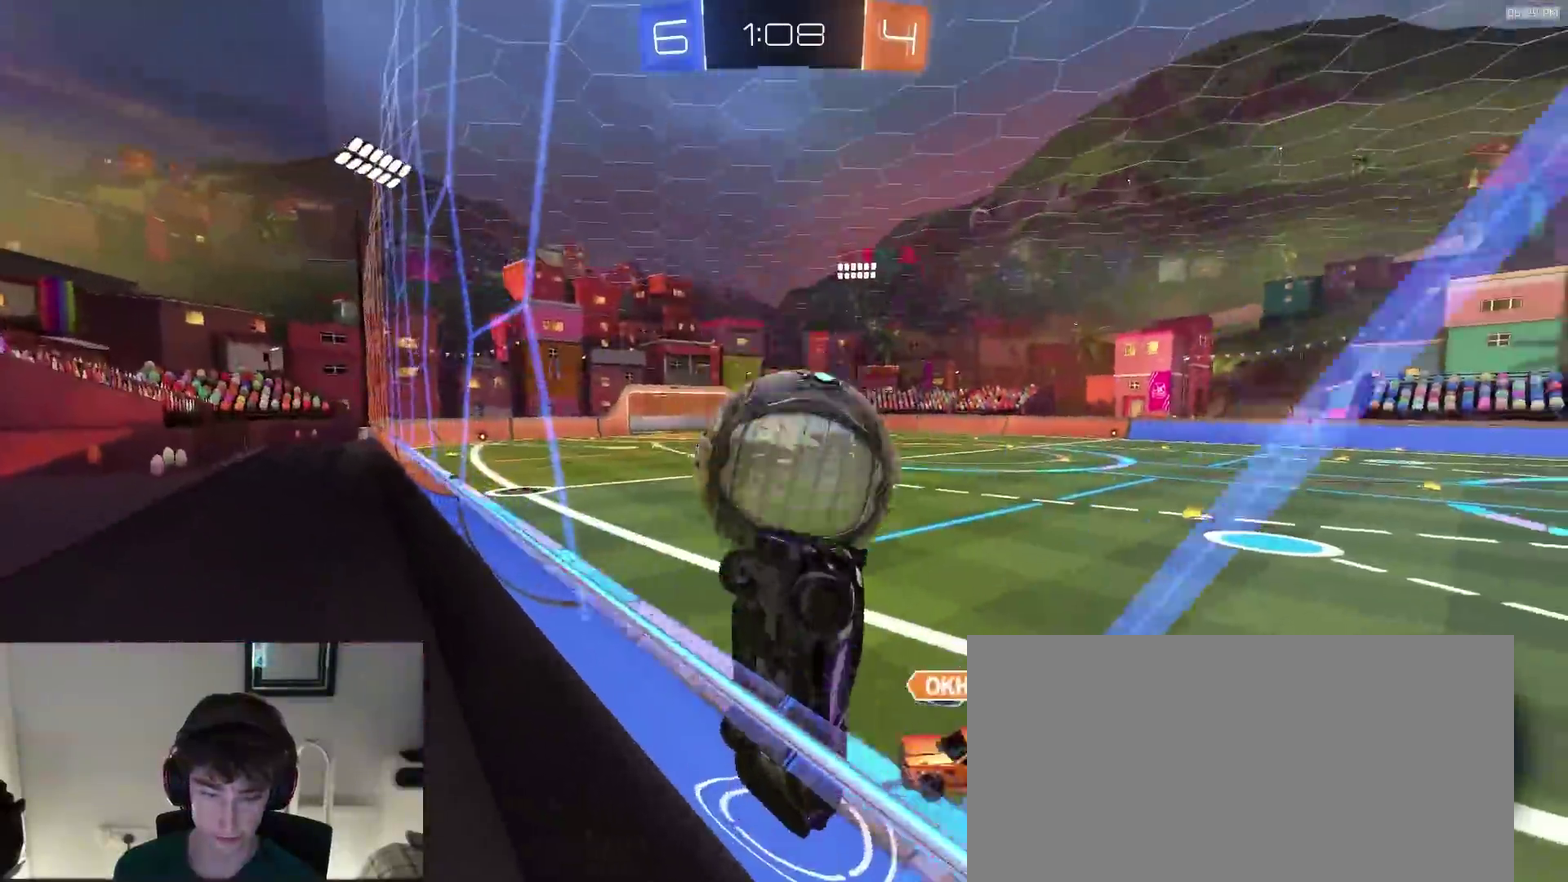
{"dt_ms": 400, "buttons": ["R2"], "left_stick": "center", "right_stick": "center"}
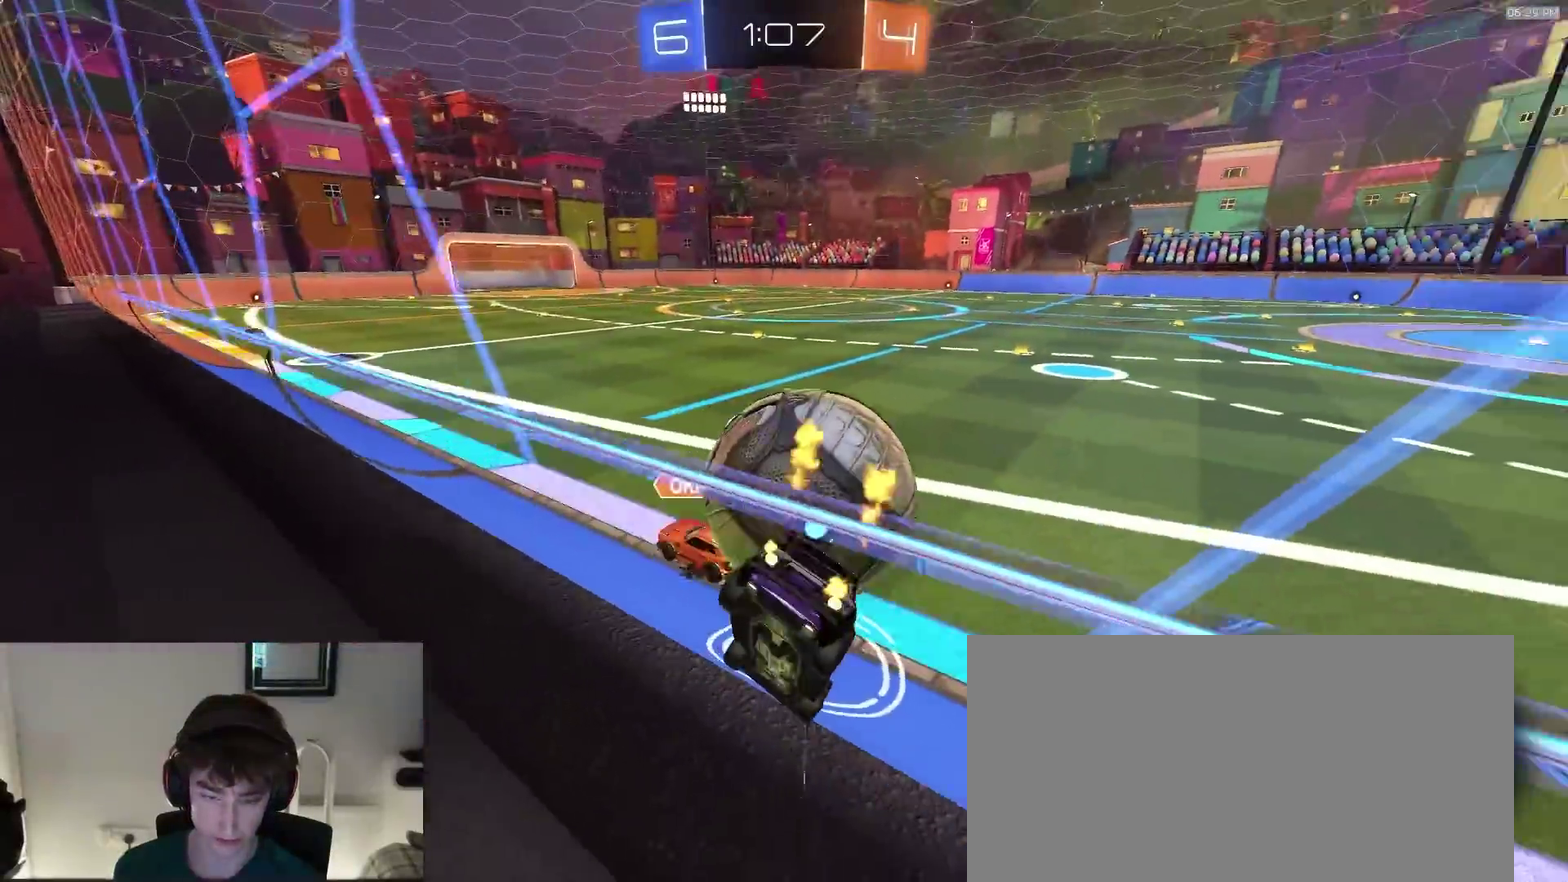
{"dt_ms": 500, "buttons": ["R2"], "left_stick": "center", "right_stick": "center"}